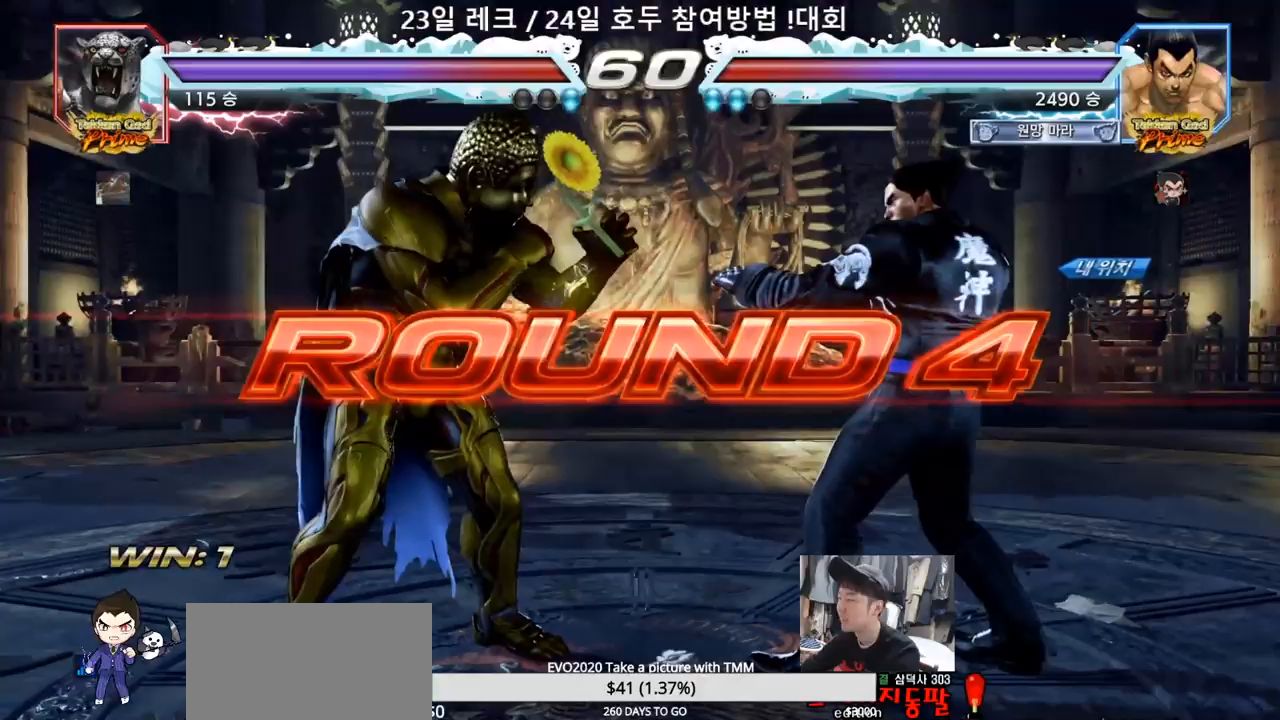
Gameplay with a controller (arcade stick); each line is a JSON object with the inputs held at the frame after it (dt_ms = milliseconds from this image to that frame). "events" lists button and stick changes between this image and that frame as [ms after this image, input, new state], when the widget could be followed in between. Not read: L3 R3.
{"dt_ms": 500, "buttons": [], "left_stick": "center", "events": []}
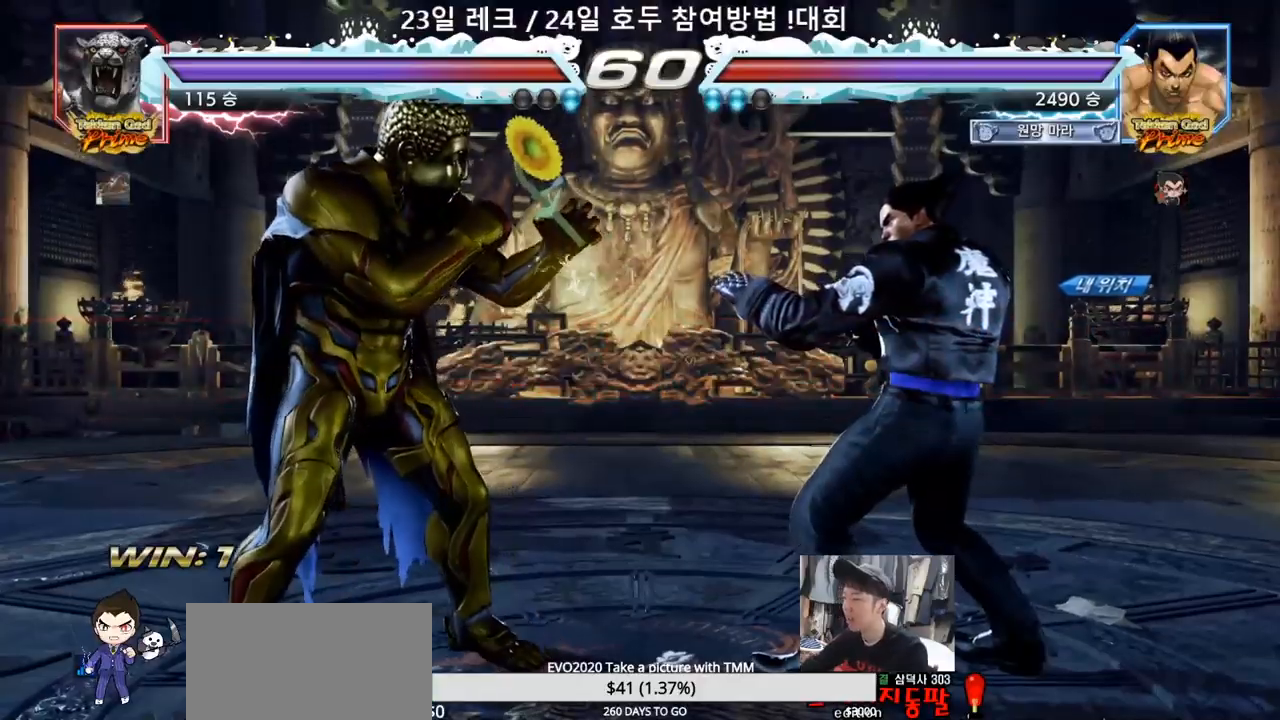
{"dt_ms": 500, "buttons": [], "left_stick": "center", "events": []}
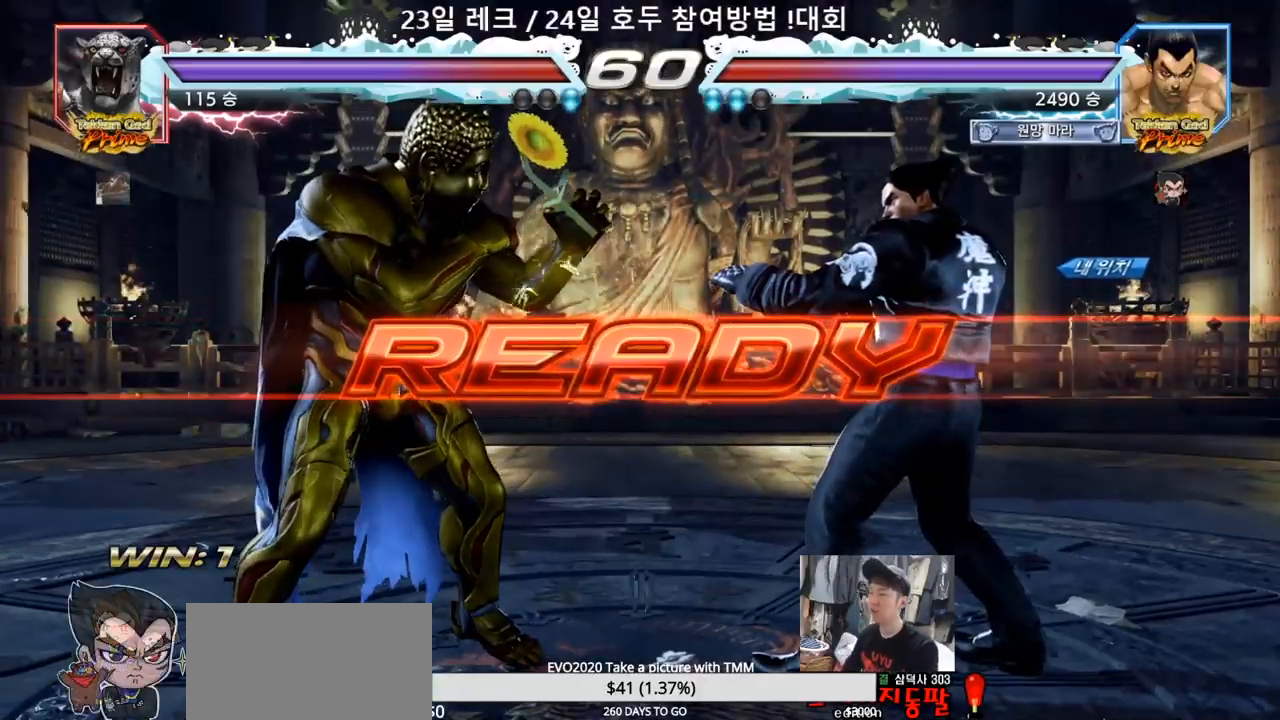
{"dt_ms": 1000, "buttons": [], "left_stick": "right"}
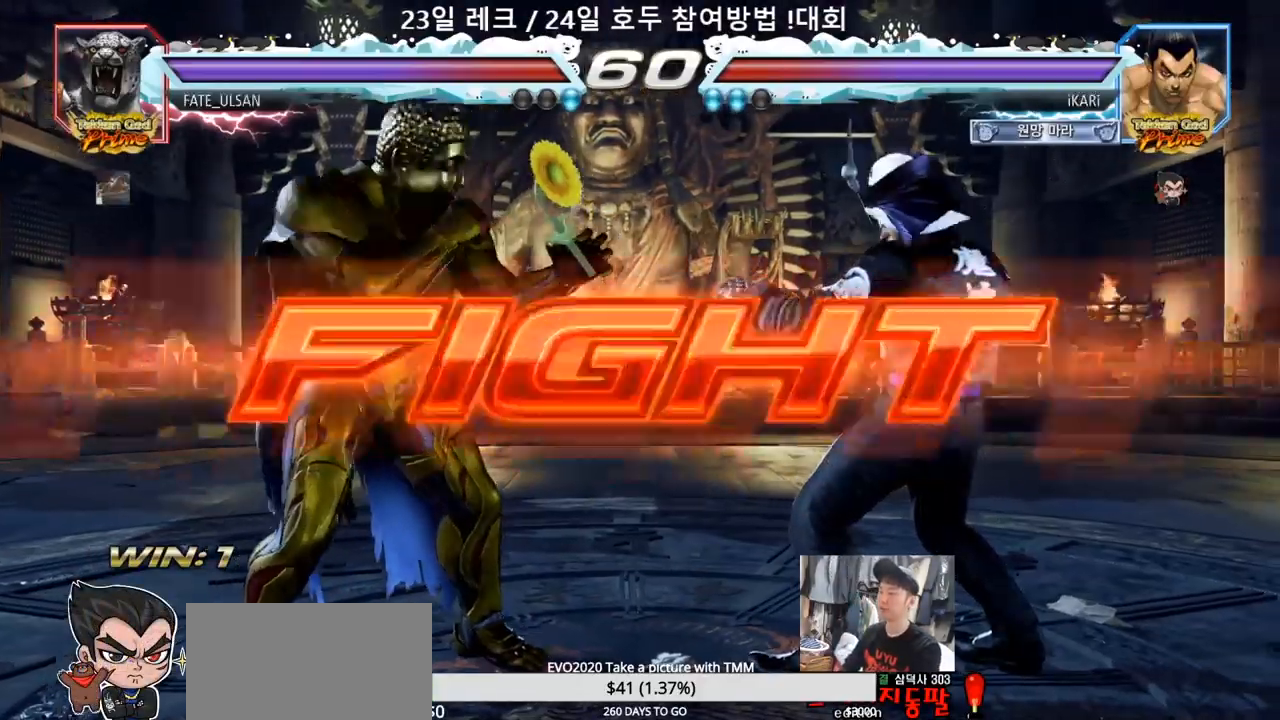
{"dt_ms": 500, "buttons": [], "left_stick": "down-left", "events": [[67, "left_stick", "center"], [183, "left_stick", "down-left"], [383, "R2", "down"], [467, "R2", "up"]]}
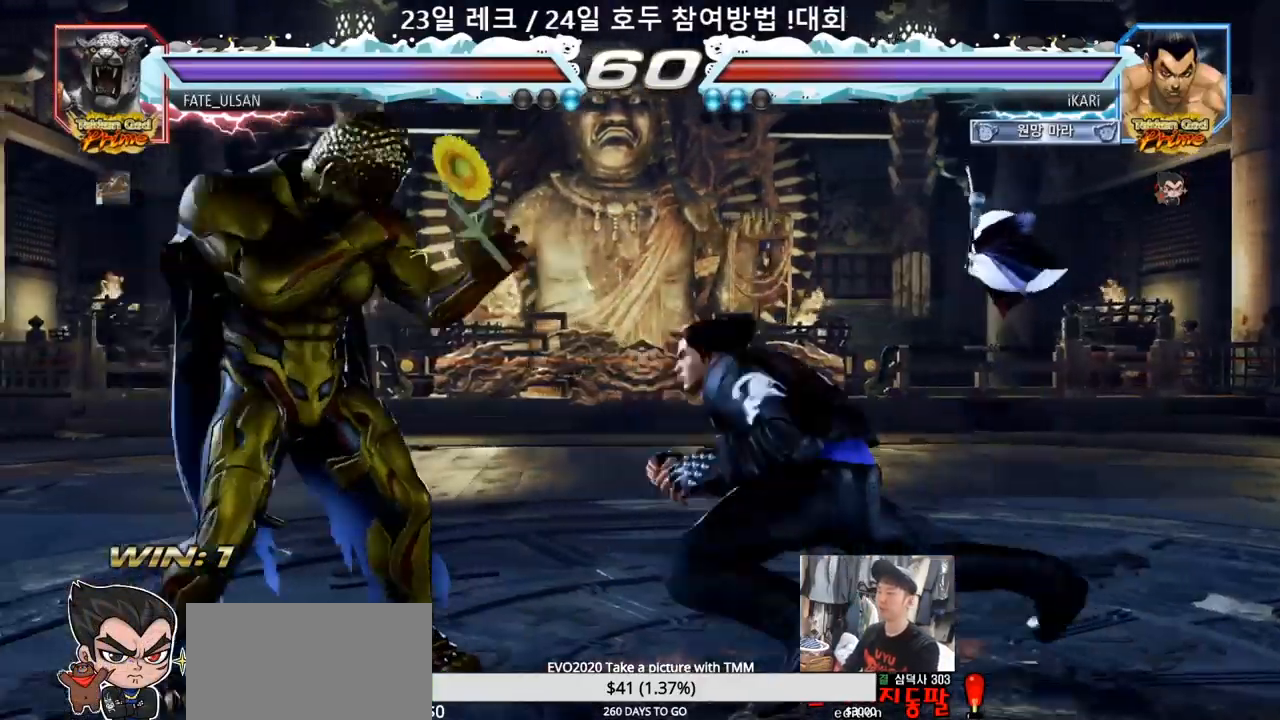
{"dt_ms": 500, "buttons": [], "left_stick": "center", "events": [[83, "TRIANGLE", "down"], [133, "TRIANGLE", "up"], [150, "TRIANGLE", "down"], [217, "TRIANGLE", "up"], [233, "left_stick", "center"], [267, "TRIANGLE", "down"], [333, "TRIANGLE", "up"]]}
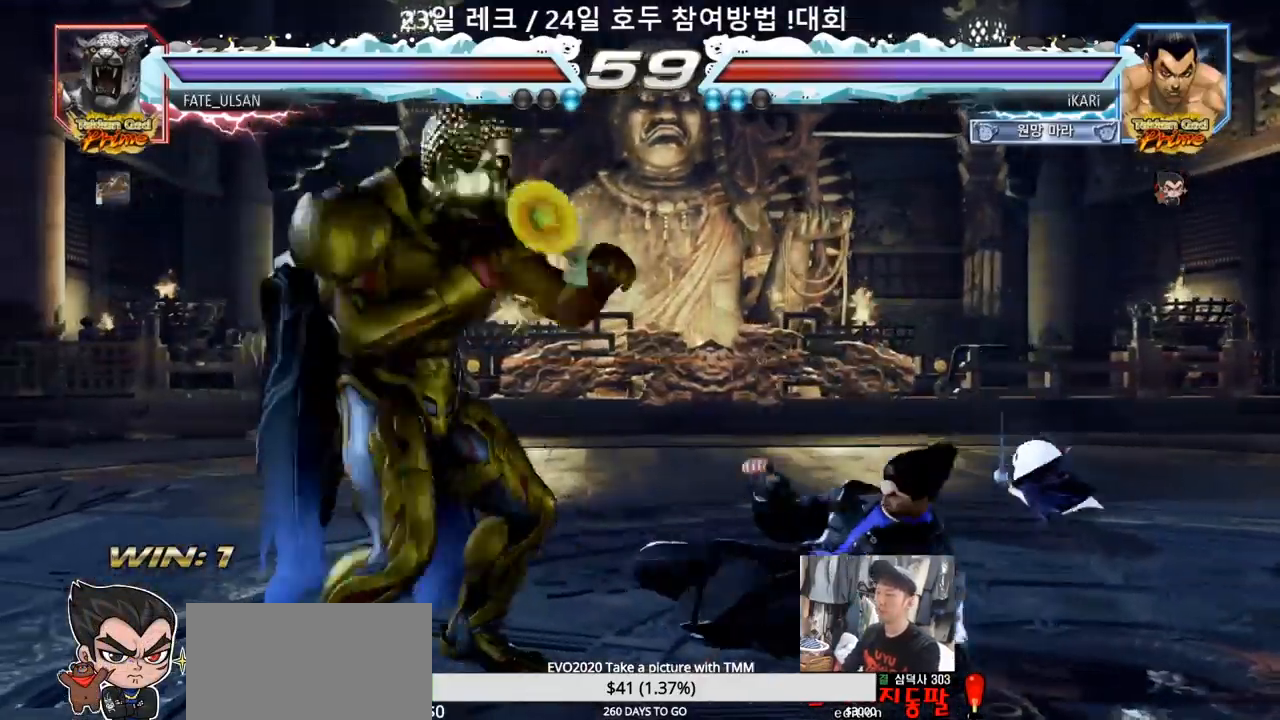
{"dt_ms": 500, "buttons": [], "left_stick": "right", "events": [[167, "left_stick", "right"]]}
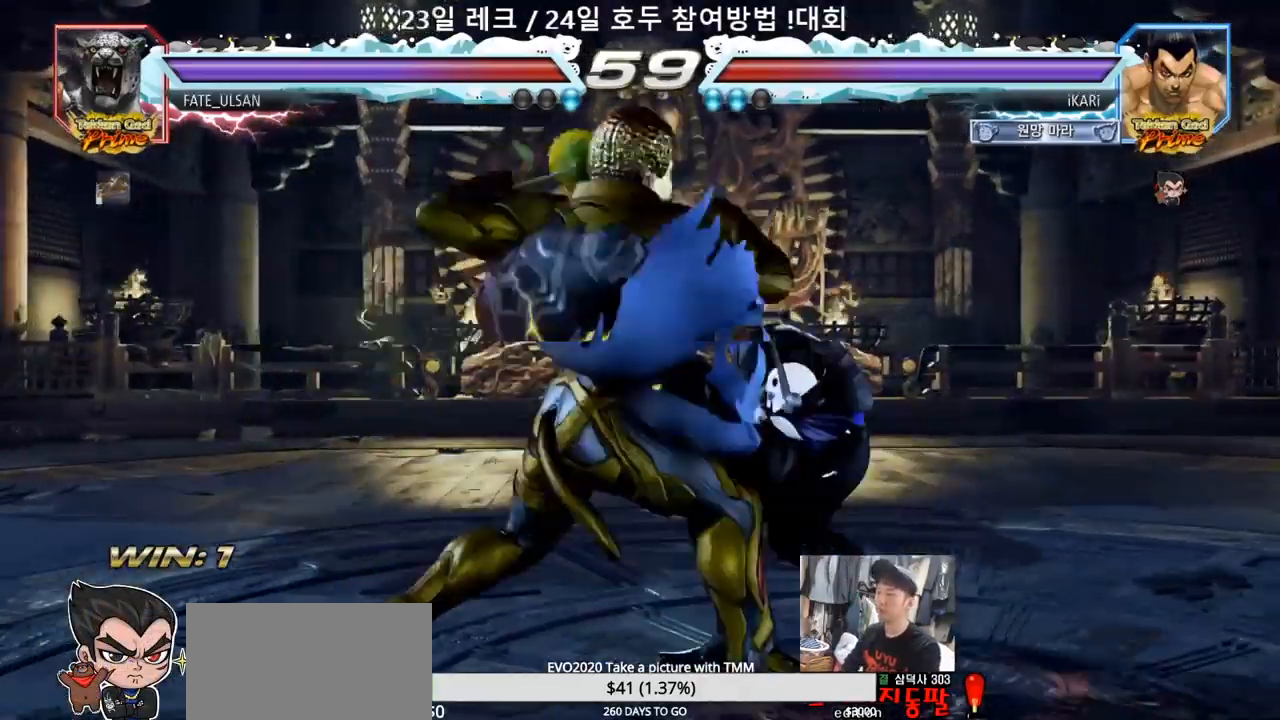
{"dt_ms": 500, "buttons": ["SQUARE"], "left_stick": "center", "events": [[200, "SQUARE", "down"], [267, "SQUARE", "up"], [267, "left_stick", "center"], [300, "SQUARE", "down"], [367, "SQUARE", "up"], [400, "SQUARE", "down"], [450, "SQUARE", "up"], [500, "SQUARE", "down"]]}
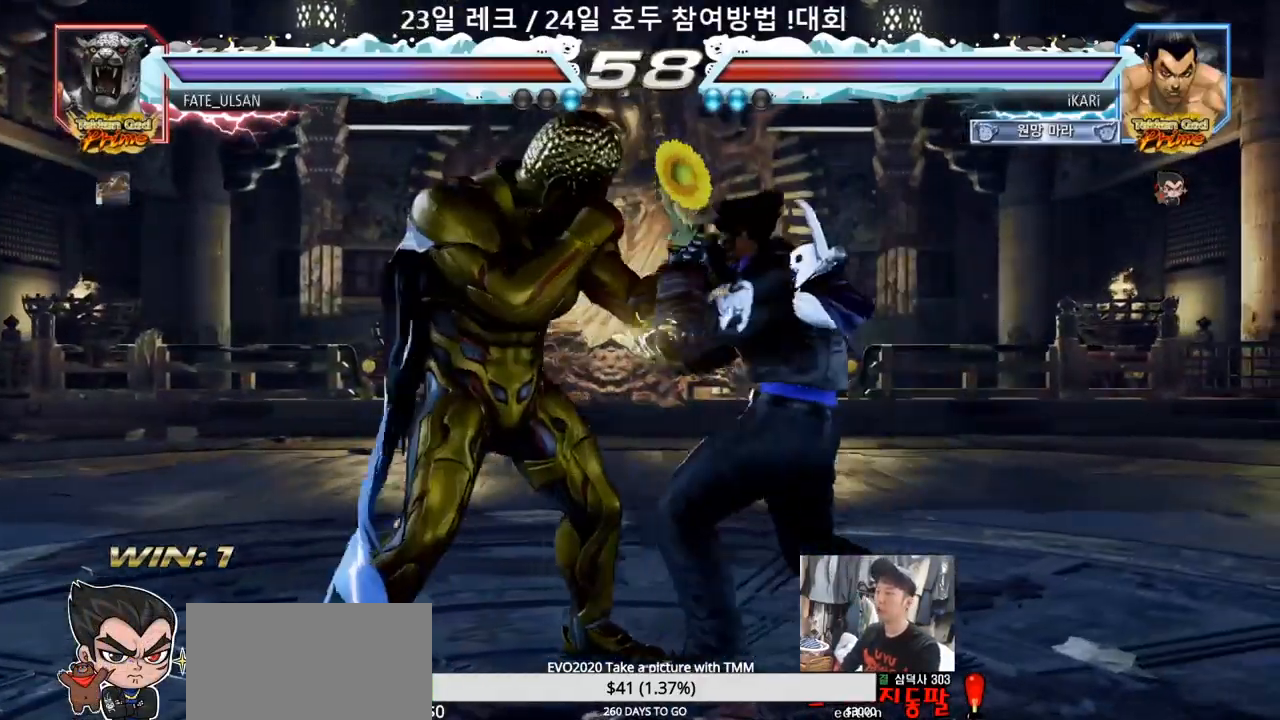
{"dt_ms": 500, "buttons": [], "left_stick": "center", "events": [[50, "SQUARE", "up"]]}
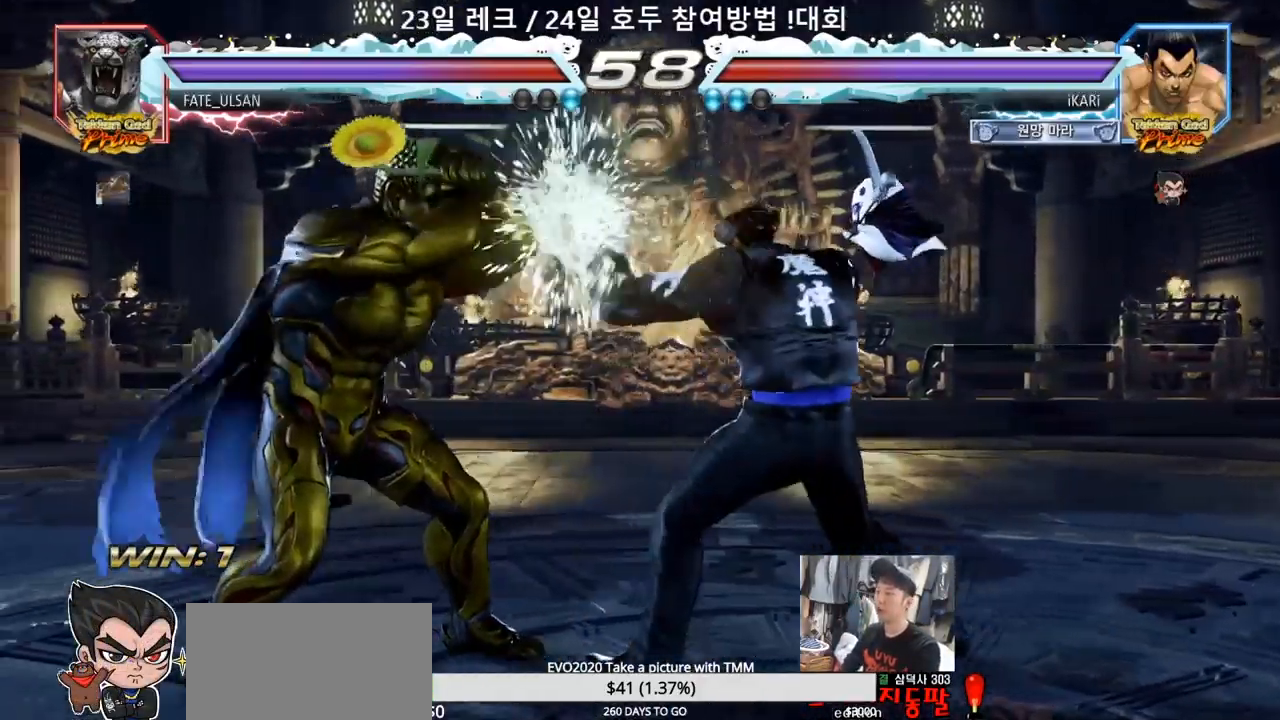
{"dt_ms": 1000, "buttons": [], "left_stick": "center"}
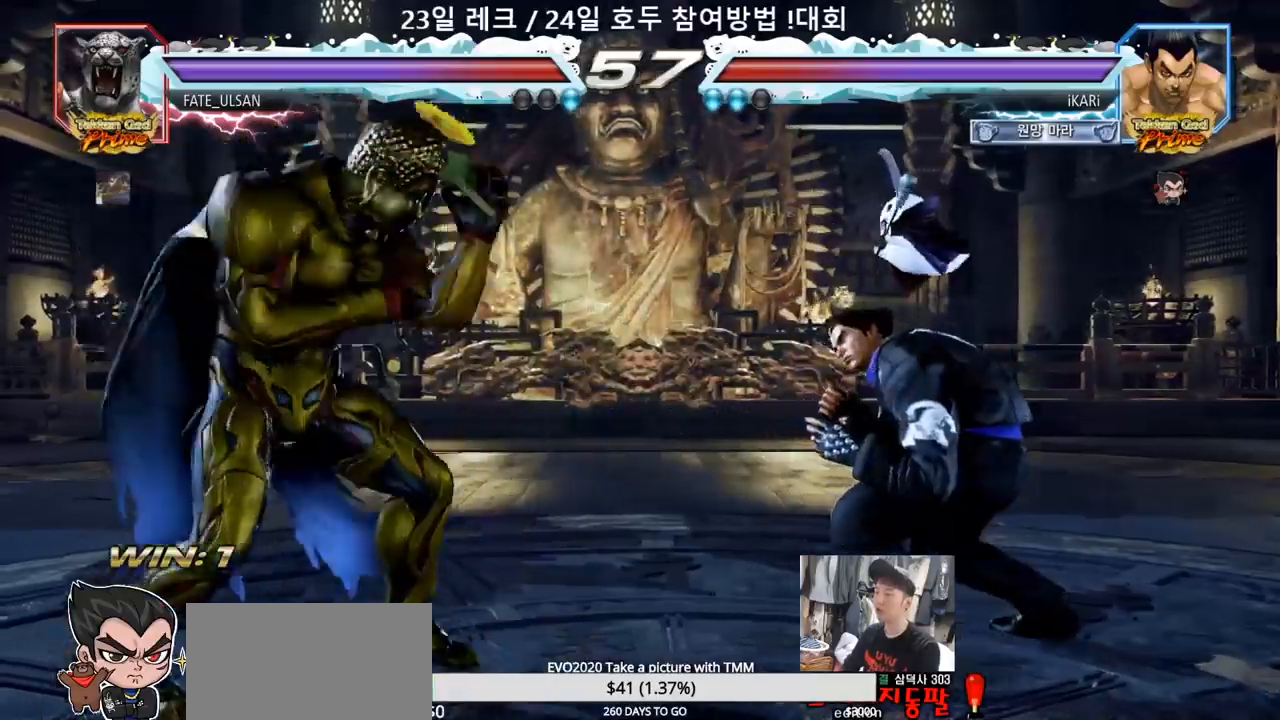
{"dt_ms": 500, "buttons": [], "left_stick": "down"}
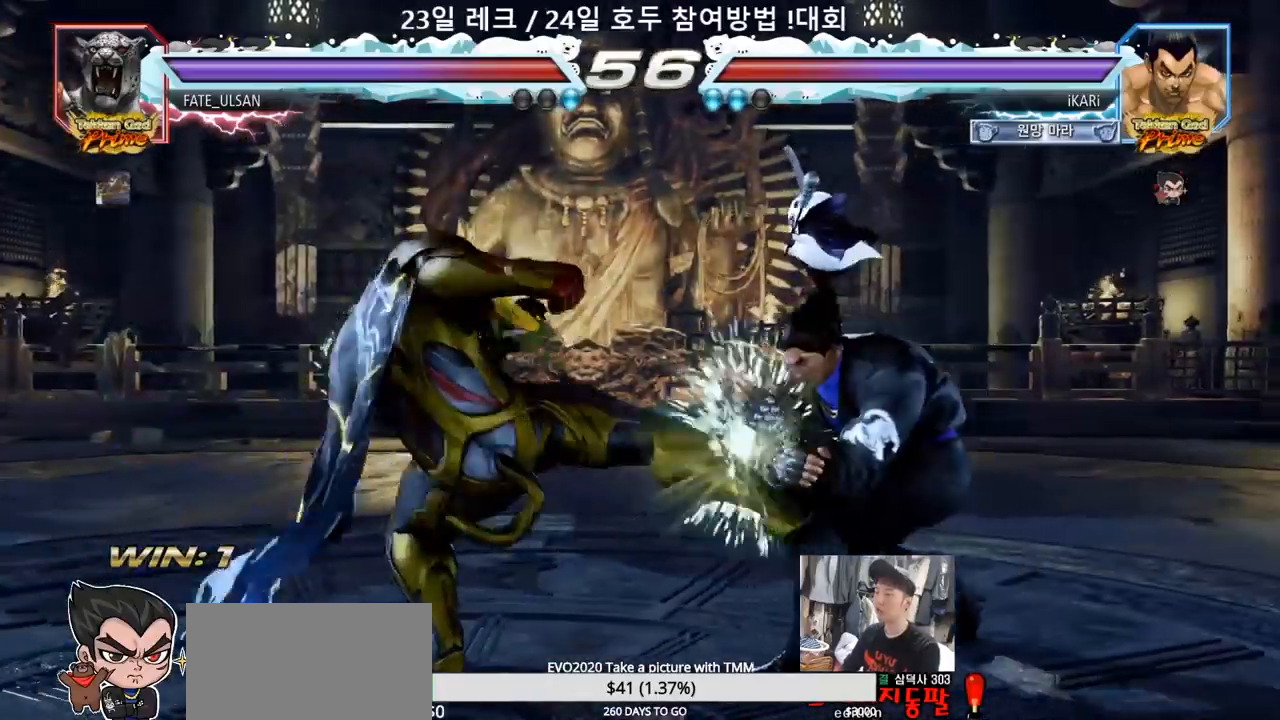
{"dt_ms": 500, "buttons": [], "left_stick": "center", "events": [[67, "left_stick", "center"], [150, "CIRCLE", "down"], [200, "CIRCLE", "up"], [217, "CIRCLE", "down"], [267, "CIRCLE", "up"], [300, "CIRCLE", "down"], [367, "CIRCLE", "up"], [467, "TRIANGLE", "down"], [500, "TRIANGLE", "up"]]}
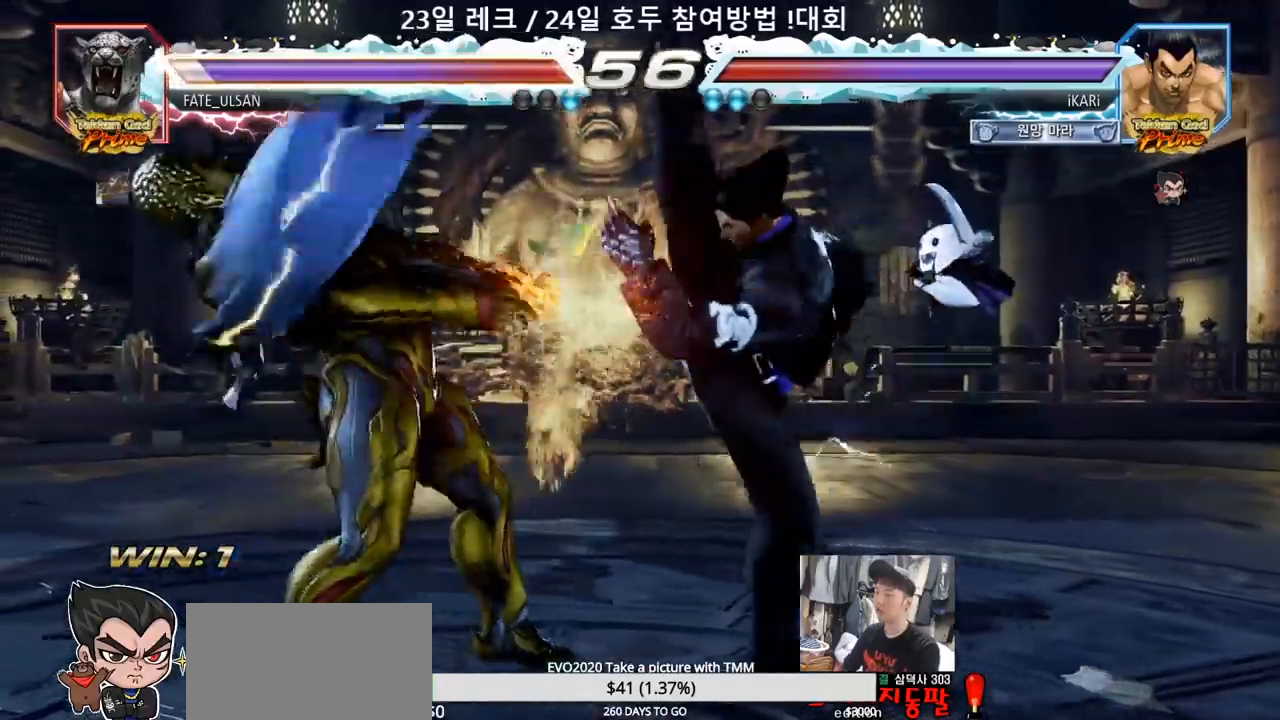
{"dt_ms": 500, "buttons": [], "left_stick": "center", "events": [[33, "TRIANGLE", "down"], [100, "TRIANGLE", "up"], [150, "TRIANGLE", "down"], [233, "TRIANGLE", "up"]]}
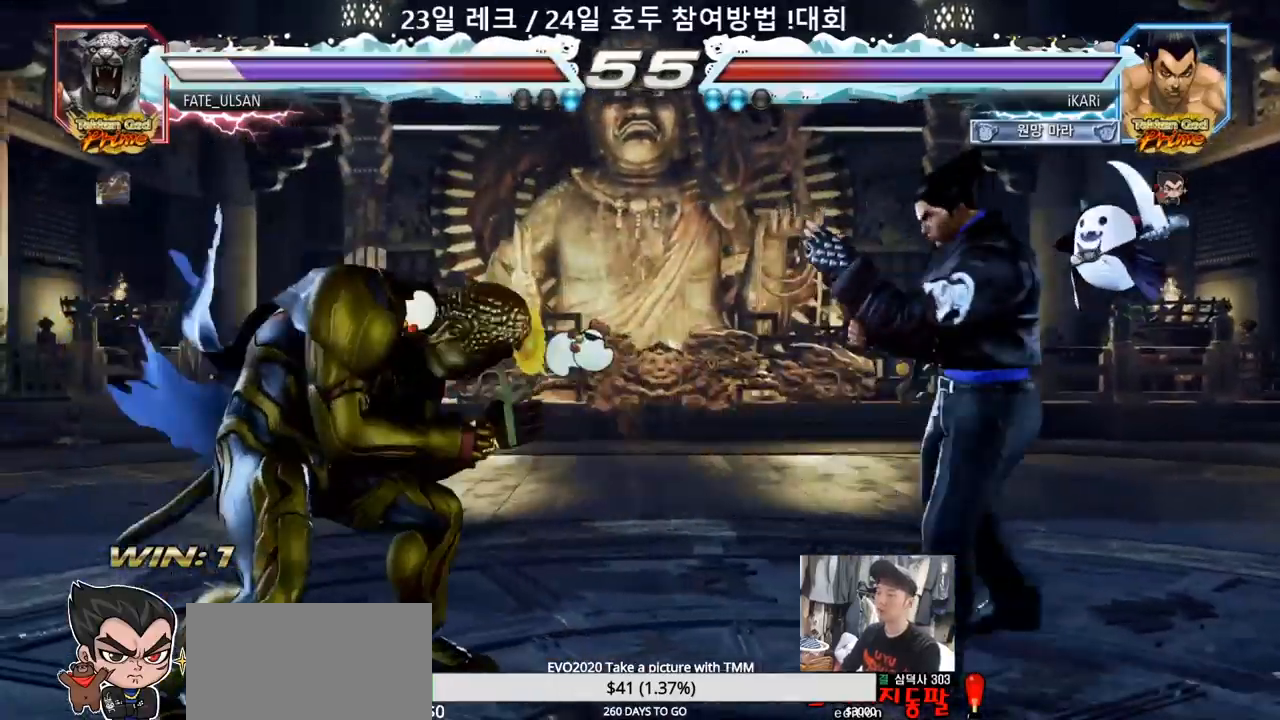
{"dt_ms": 500, "buttons": [], "left_stick": "down", "events": [[117, "left_stick", "right"], [167, "left_stick", "center"], [250, "left_stick", "right"], [467, "left_stick", "down"]]}
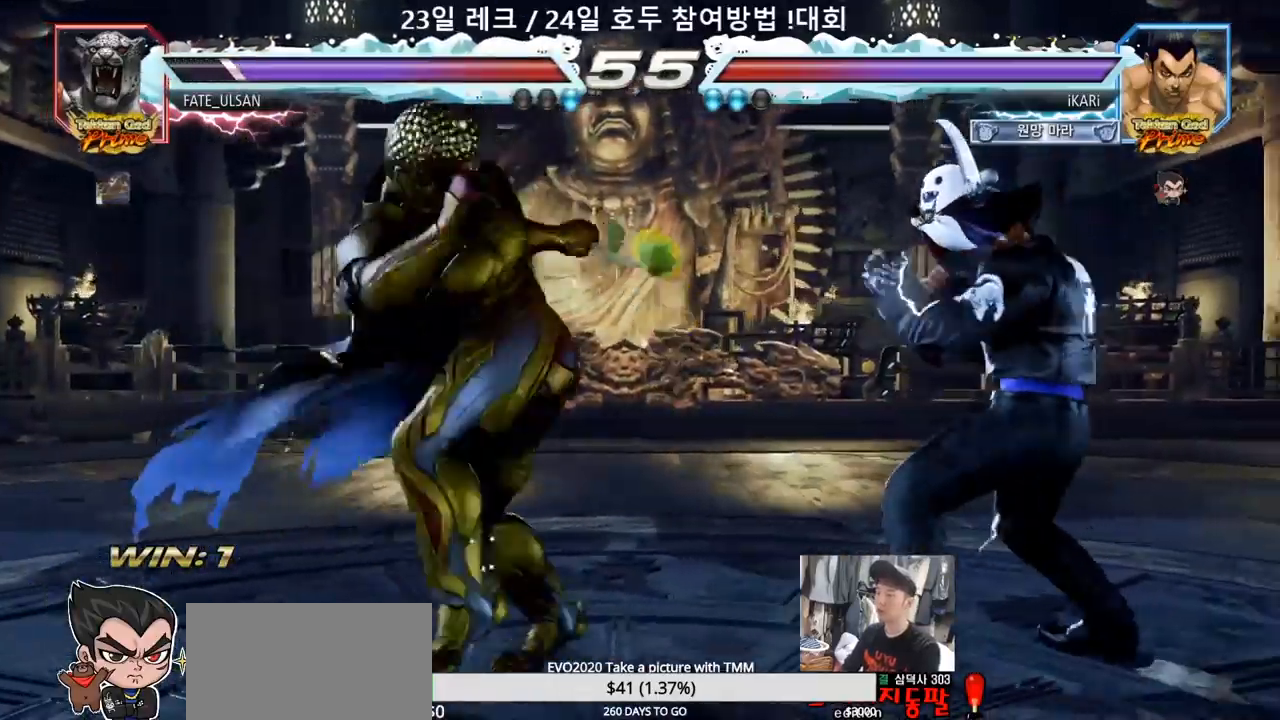
{"dt_ms": 500, "buttons": [], "left_stick": "center", "events": [[200, "left_stick", "center"], [383, "SQUARE", "down"], [417, "SQUARE", "up"]]}
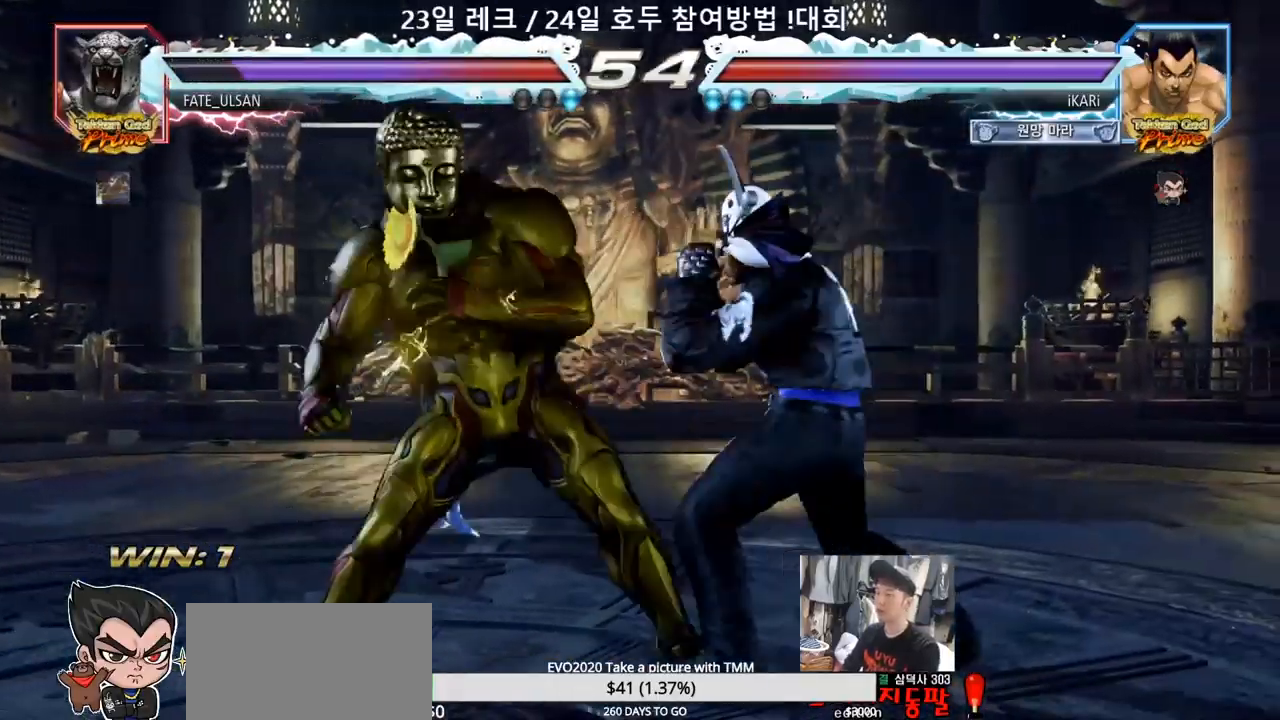
{"dt_ms": 500, "buttons": ["TRIANGLE"], "left_stick": "center", "events": [[17, "TRIANGLE", "down"], [50, "TRIANGLE", "up"], [100, "TRIANGLE", "down"], [133, "TRIANGLE", "up"], [200, "TRIANGLE", "down"], [233, "TRIANGLE", "up"], [283, "TRIANGLE", "down"], [350, "TRIANGLE", "up"], [383, "TRIANGLE", "down"], [450, "TRIANGLE", "up"], [500, "TRIANGLE", "down"]]}
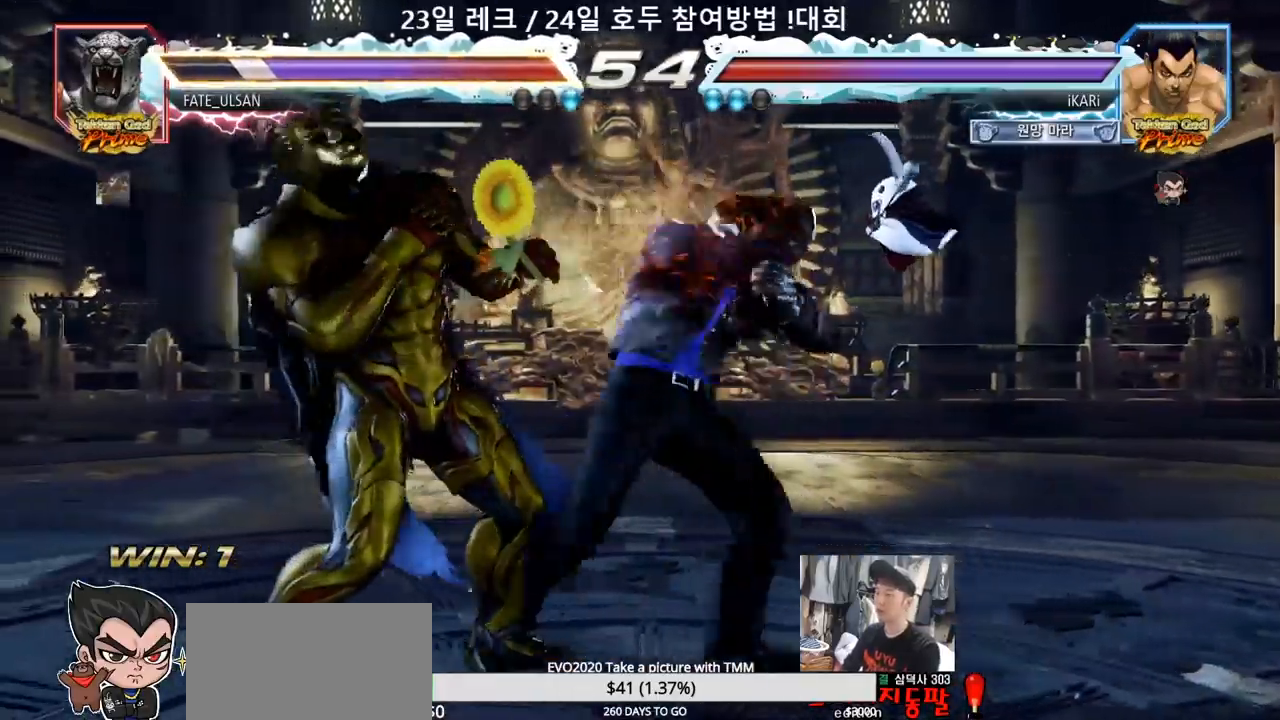
{"dt_ms": 1000, "buttons": [], "left_stick": "center"}
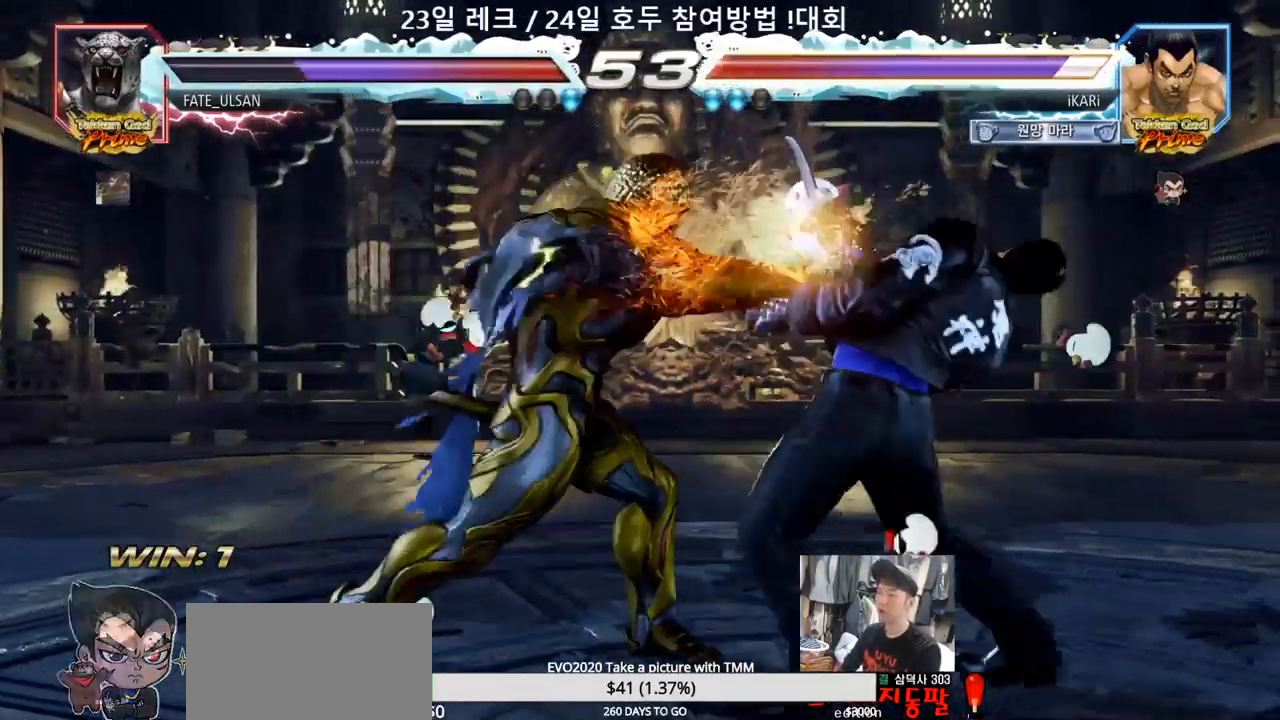
{"dt_ms": 500, "buttons": [], "left_stick": "right", "events": [[167, "left_stick", "right"], [217, "left_stick", "center"], [333, "left_stick", "right"]]}
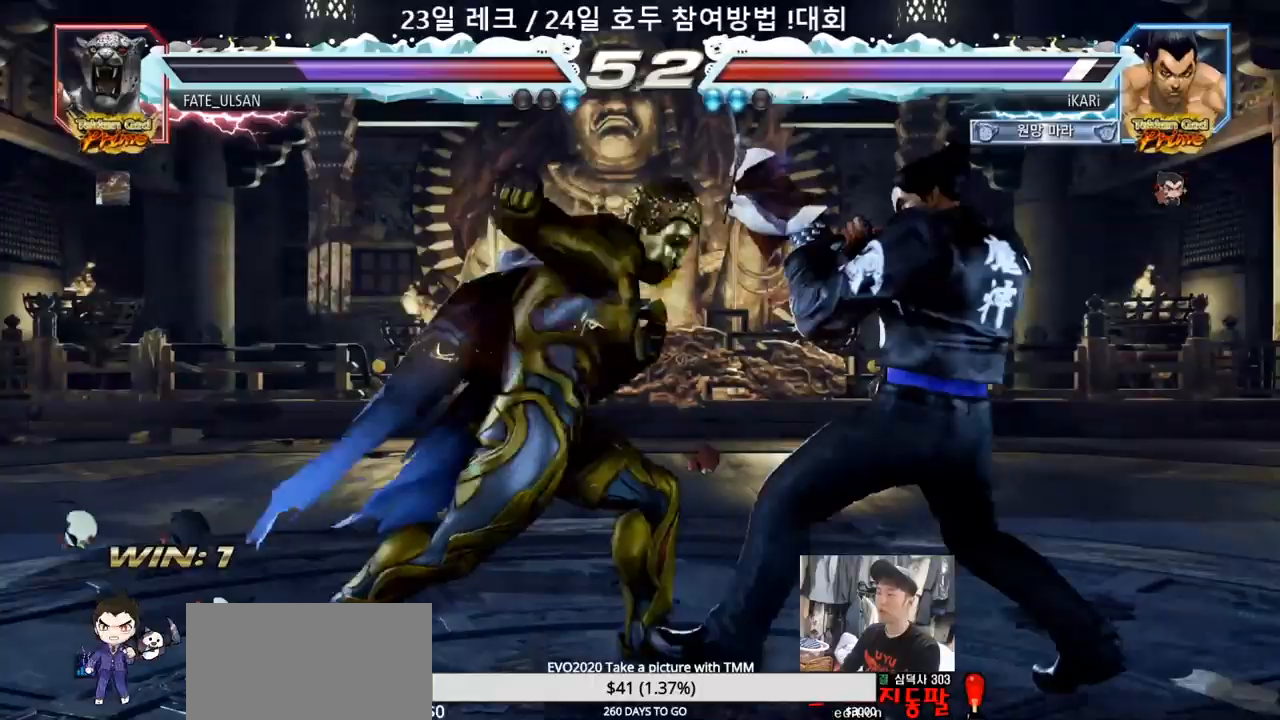
{"dt_ms": 500, "buttons": ["TRIANGLE"], "left_stick": "center", "events": [[233, "left_stick", "down-left"], [283, "TRIANGLE", "down"], [333, "TRIANGLE", "up"], [367, "TRIANGLE", "down"], [417, "TRIANGLE", "up"], [450, "TRIANGLE", "down"], [467, "left_stick", "center"]]}
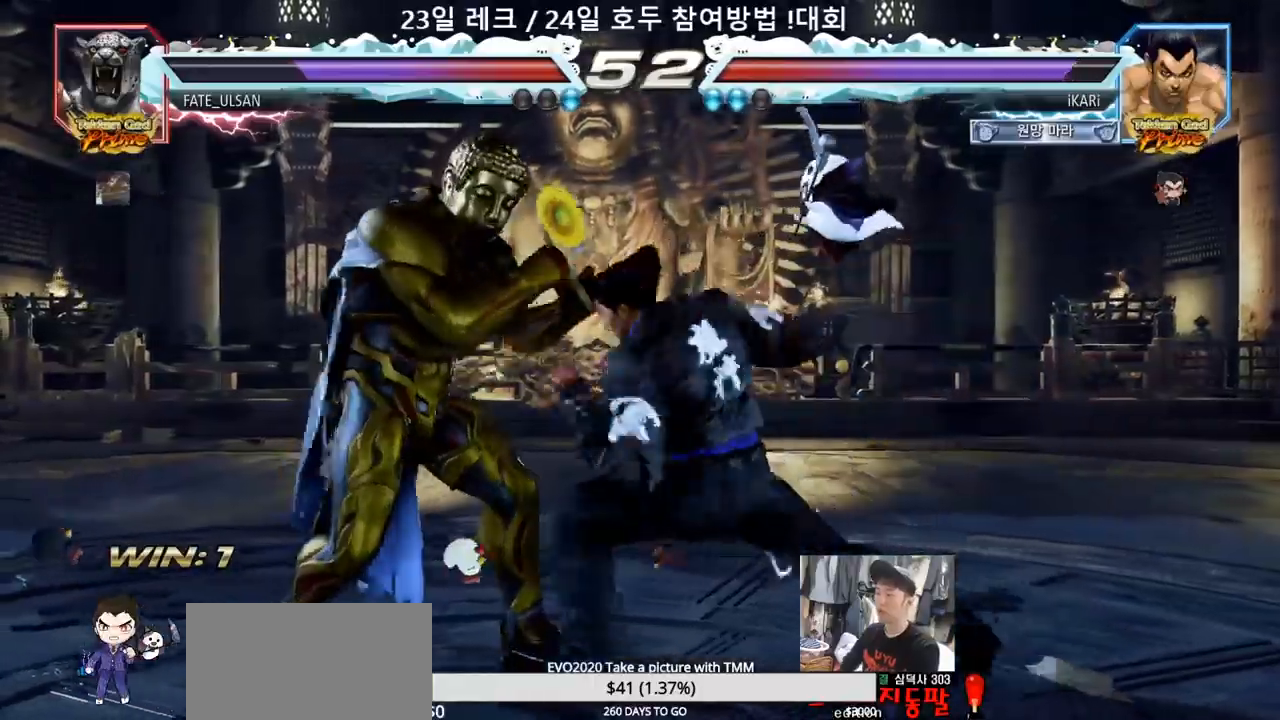
{"dt_ms": 500, "buttons": [], "left_stick": "down-left", "events": [[17, "TRIANGLE", "up"], [483, "left_stick", "down-left"]]}
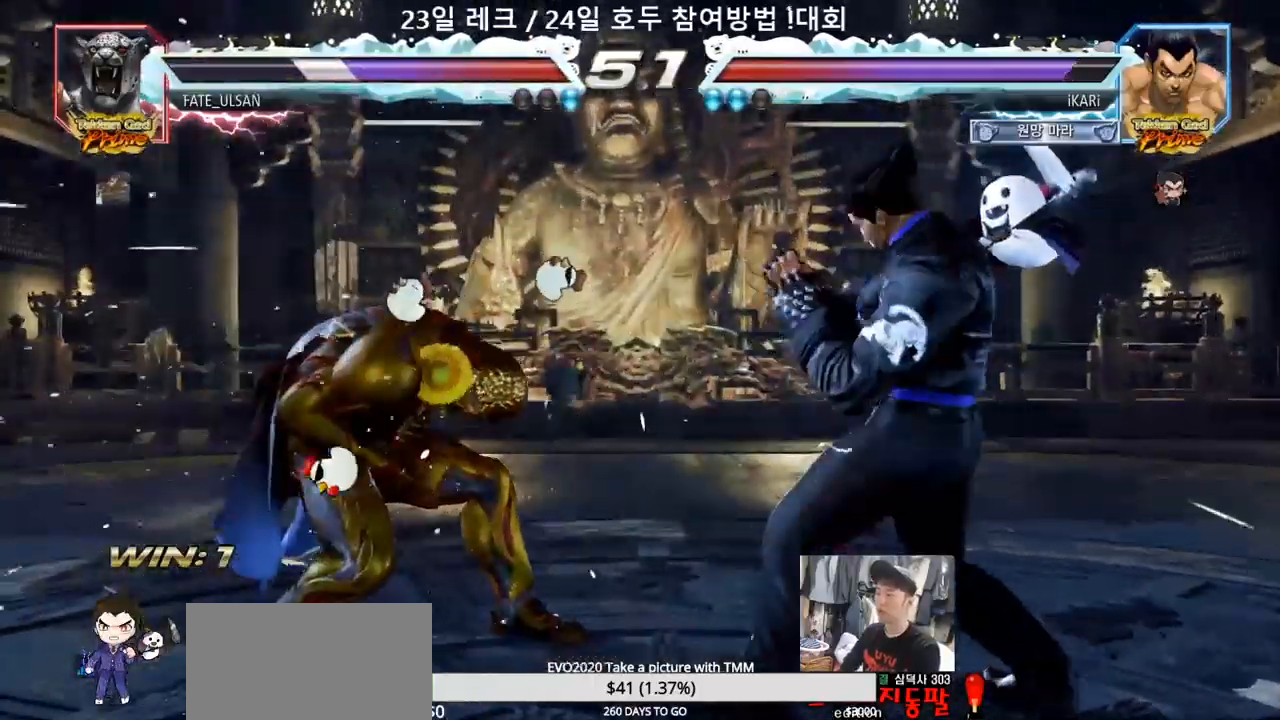
{"dt_ms": 500, "buttons": [], "left_stick": "center", "events": [[33, "TRIANGLE", "down"], [100, "TRIANGLE", "up"], [133, "TRIANGLE", "down"], [283, "TRIANGLE", "up"], [283, "left_stick", "center"]]}
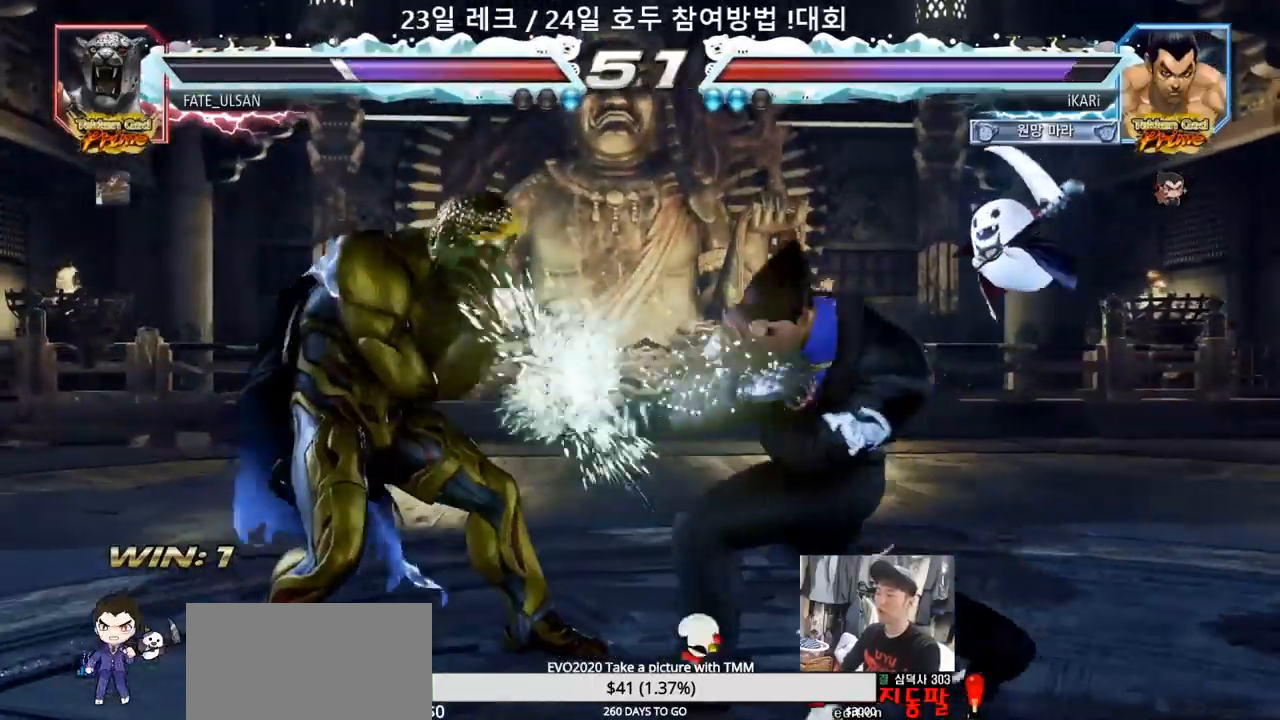
{"dt_ms": 500, "buttons": [], "left_stick": "right", "events": [[133, "left_stick", "right"]]}
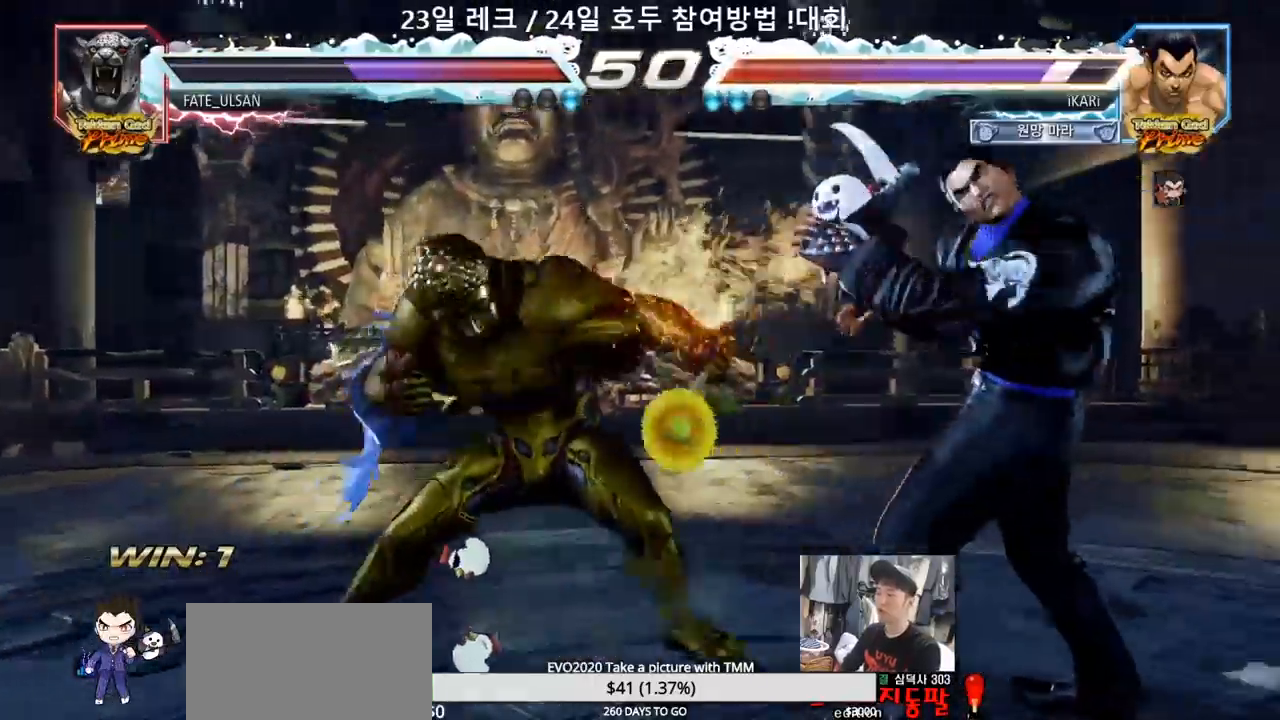
{"dt_ms": 500, "buttons": [], "left_stick": "center", "events": [[500, "left_stick", "center"]]}
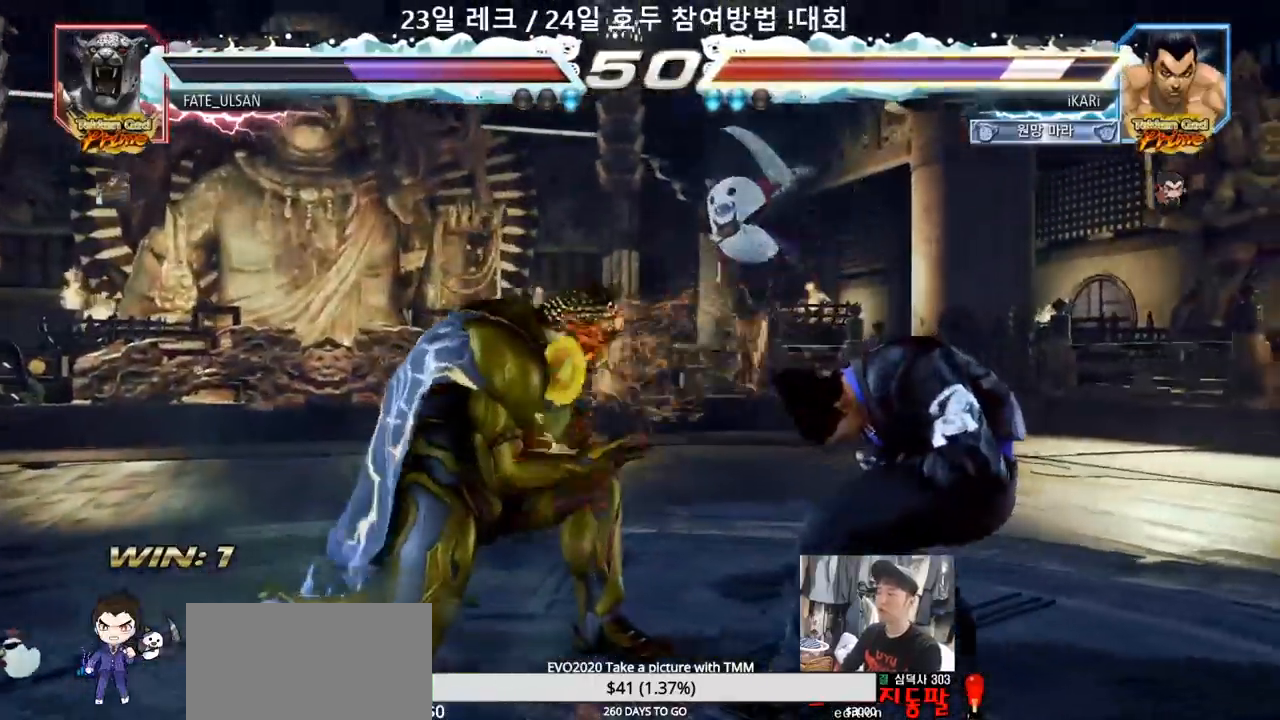
{"dt_ms": 500, "buttons": [], "left_stick": "right", "events": [[250, "left_stick", "right"], [300, "left_stick", "center"], [400, "left_stick", "right"]]}
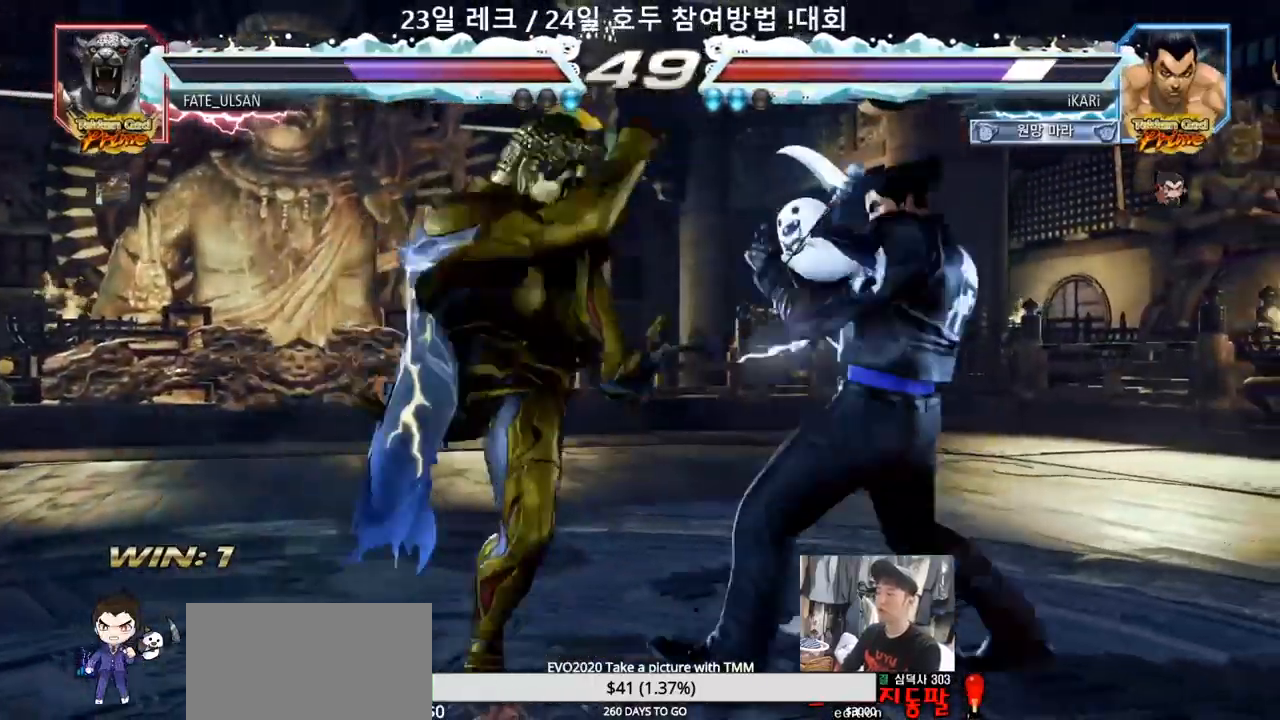
{"dt_ms": 500, "buttons": [], "left_stick": "down-left", "events": [[267, "left_stick", "center"], [433, "left_stick", "down-left"]]}